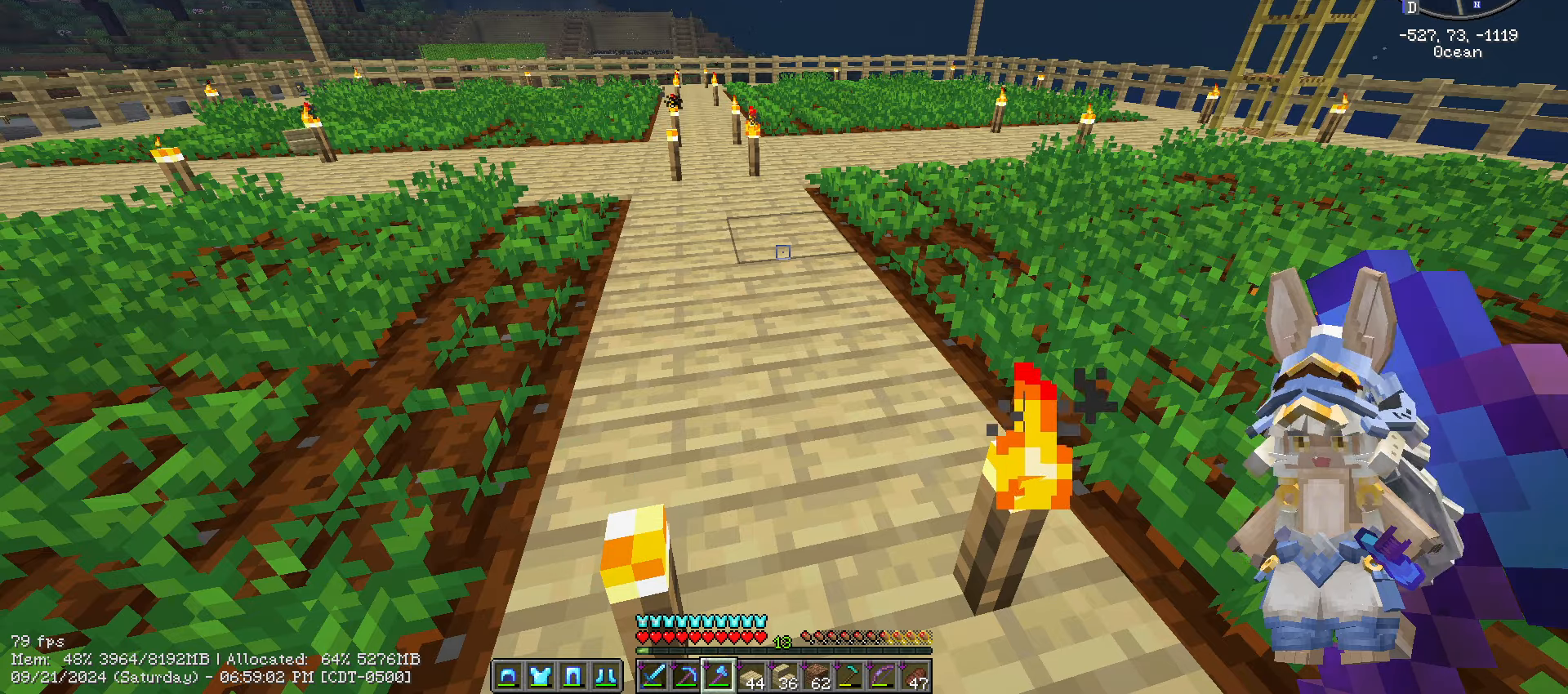
Gameplay with keyboard and mouse; each line is a JSON object with the keys and mouse buttons held at the frame after it. "events" lists presses ("down") and releases ("up") of ".", "/", "0", "1", "2", "3", "4", "5", "6", "7", "8", "9", "a", "alt_l", "alt_r", "b", "backslash", "backspace", "c", "caps_lock", "comma", "ctrl_l", "ctrl_r", "d", "e", "equals", "escape", "f", "f1", "f10", "f11", "f12", "f2", "f3", "f4", "f5", "f6", "f7", "f8", "f9", "g", "h", "i", "j", "k", "l", "lbracket", "m", "minus", "n", "o", "p", "q", "quote", "r", "rbracket", "return", "s", "semicolon", "shift_l", "shift_r", "space", "super", "t", "tab", "tilde", "u", "v", "w", "x", "y", "z", "mouse_left", "mouse_wheel" and "mouse_right" between this image and that frame as [ms after this image, input, new state], when the widget could be followed in between. "mouse_left", "mouse_wheel", "mouse_right" = the "left", "wheel", "right" buttons of the "mouse" list. No other keys are recorded. Fast repeated clicks can show as one long hold. "wheel" means that the mouse wheel is clicked or scrolled. Mouse movement is not recorded.
{"keys": ["caps_lock"], "mouse": [], "events": [[500, "caps_lock", "down"]]}
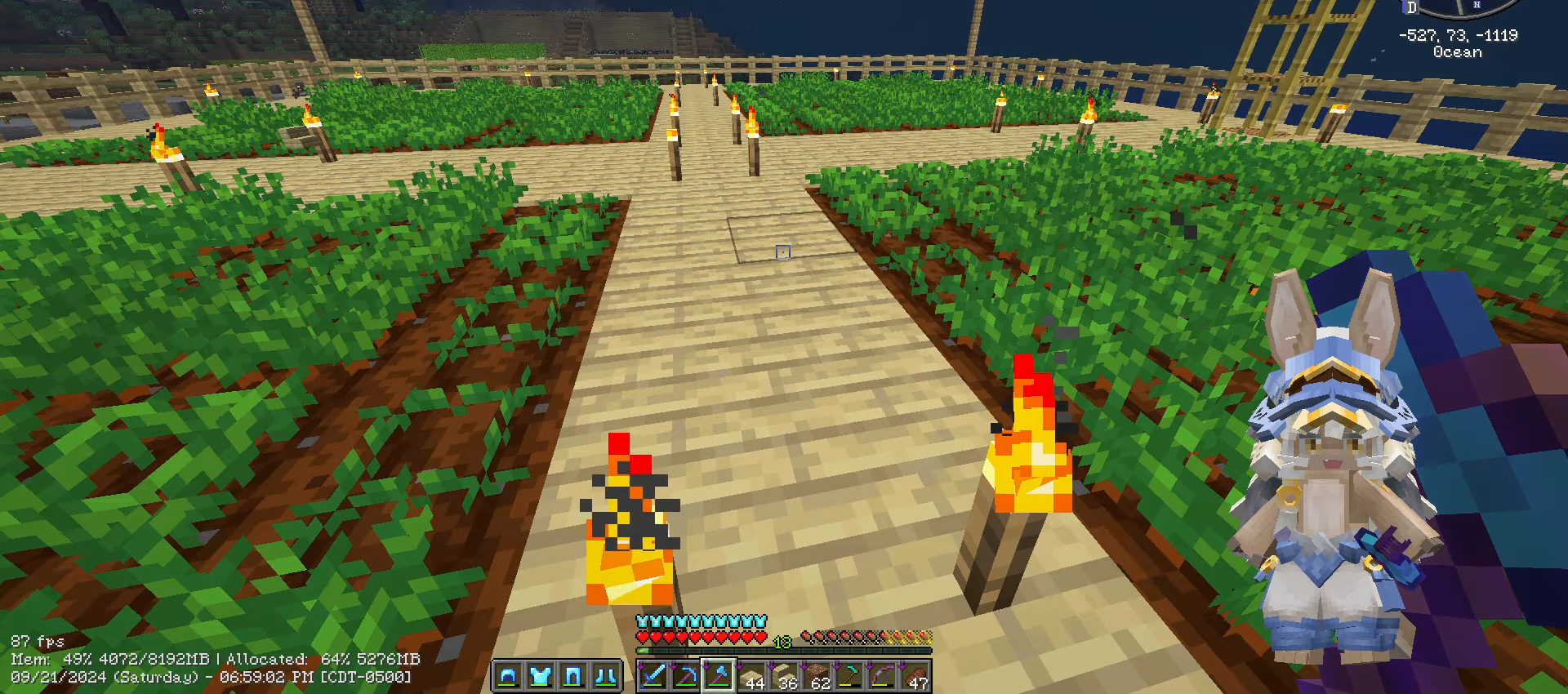
{"keys": ["w"], "mouse": [], "events": [[83, "caps_lock", "up"], [183, "caps_lock", "down"], [266, "caps_lock", "up"], [466, "w", "down"]]}
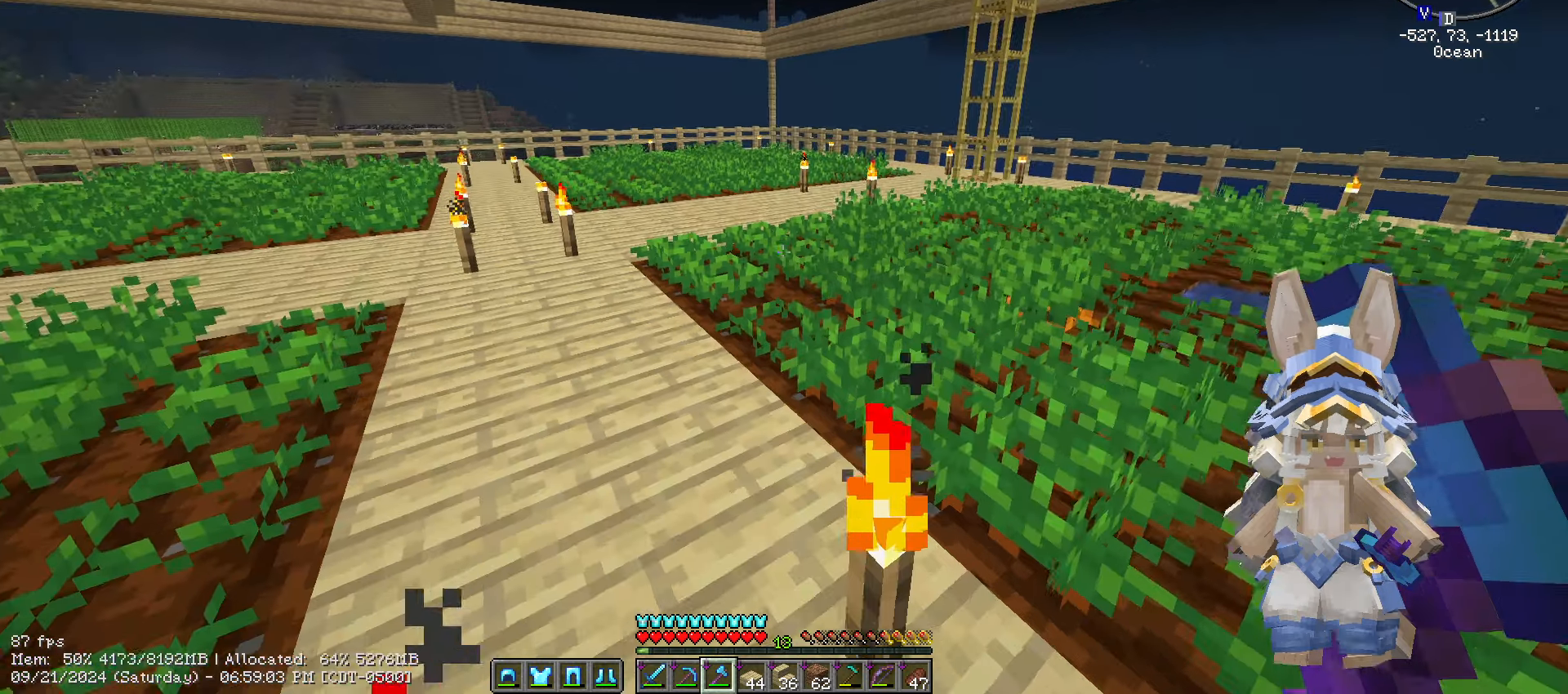
{"keys": ["ctrl_l", "w"], "mouse": [], "events": [[100, "ctrl_l", "down"]]}
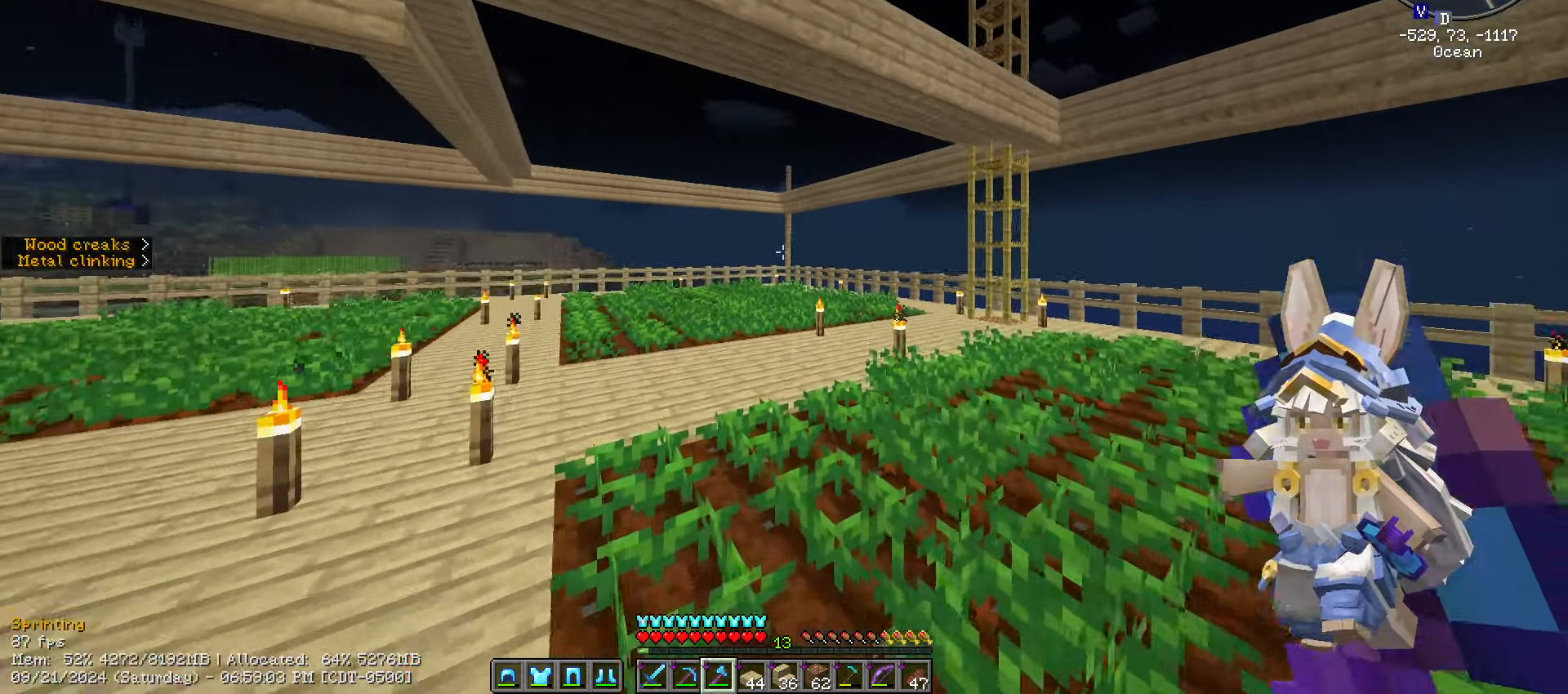
{"keys": ["a", "ctrl_l", "w"], "mouse": [], "events": [[250, "a", "down"]]}
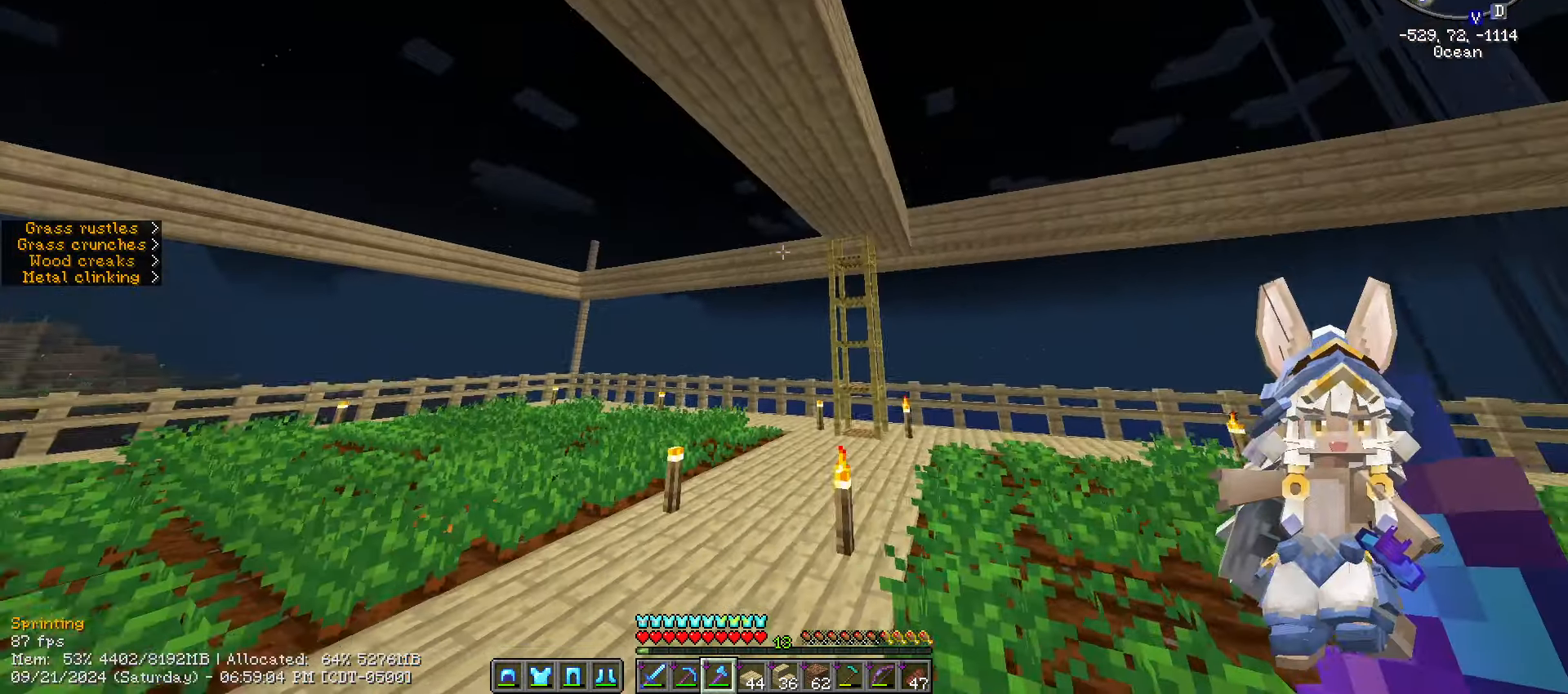
{"keys": ["ctrl_l", "w"], "mouse": [], "events": [[266, "a", "up"]]}
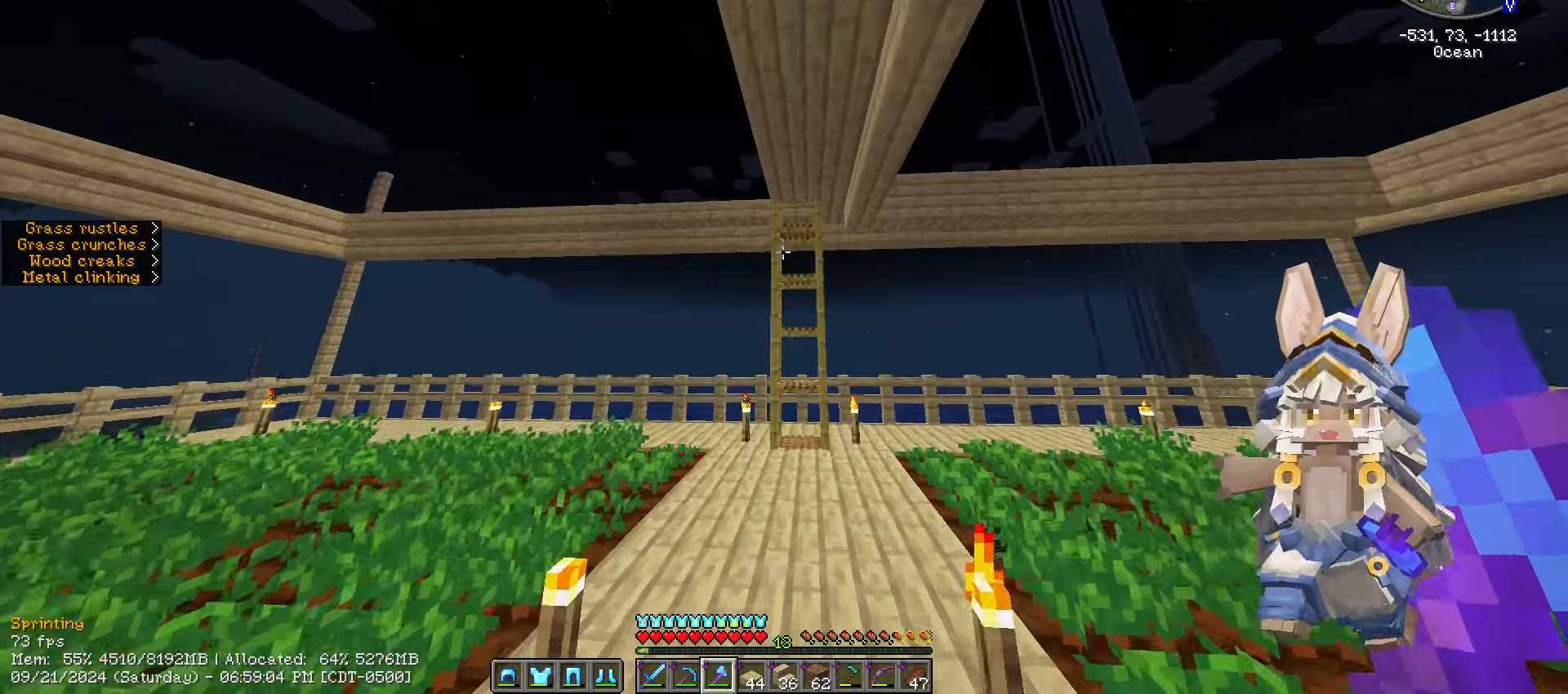
{"keys": ["ctrl_l", "w"], "mouse": [], "events": []}
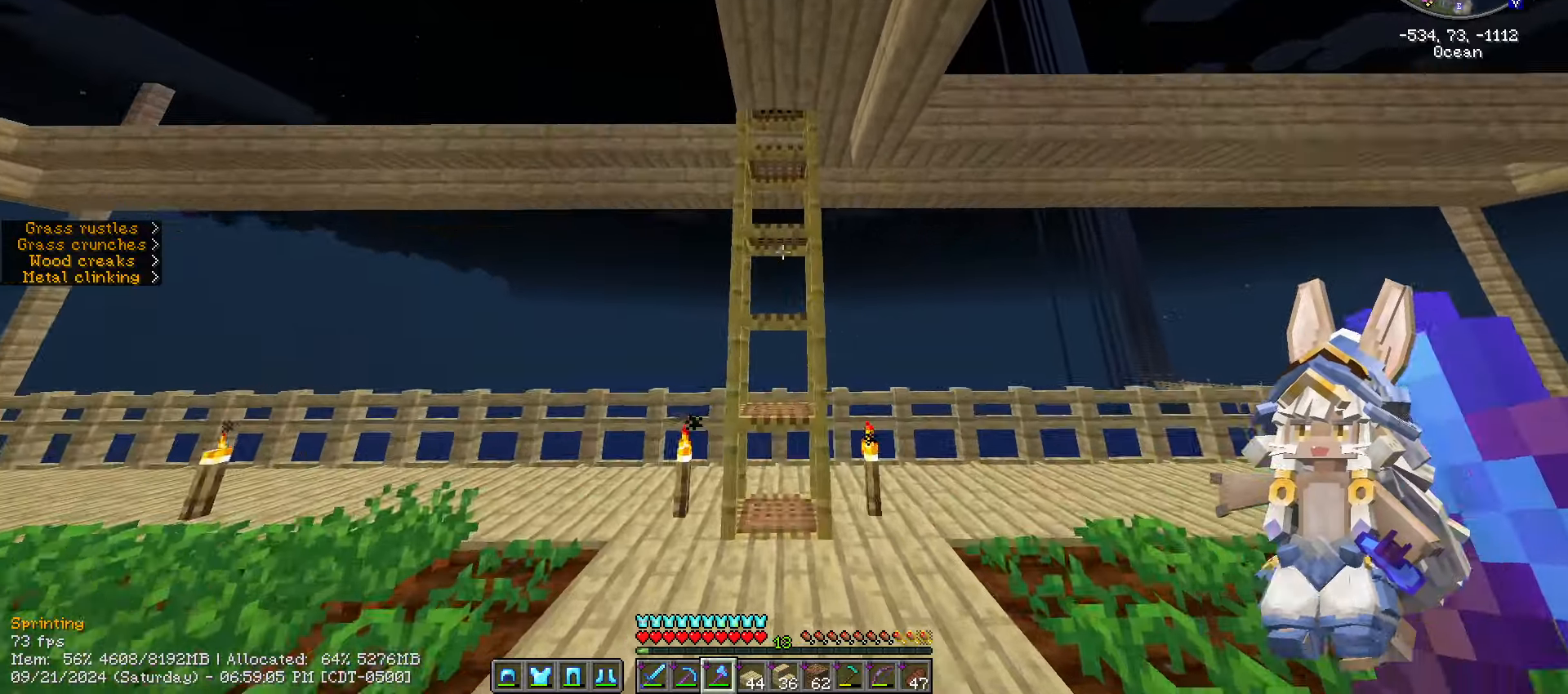
{"keys": ["w"], "mouse": [], "events": [[350, "ctrl_l", "up"]]}